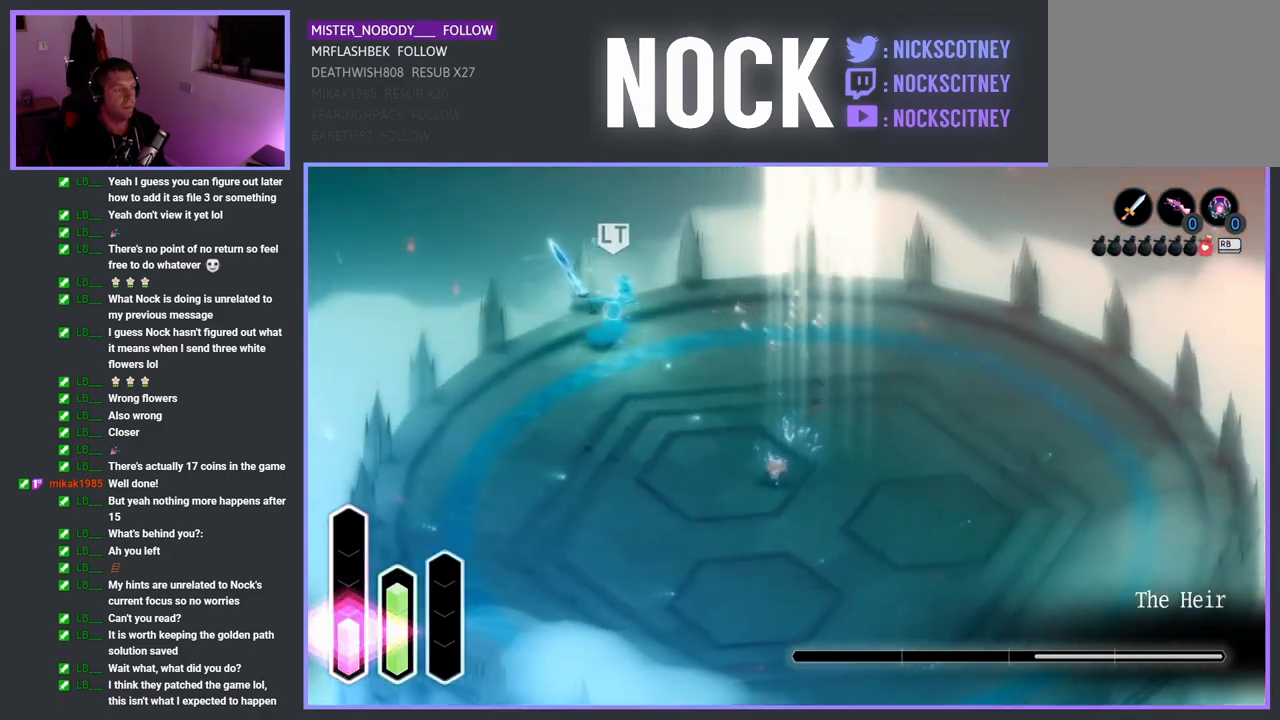
Gameplay with a controller (PlayStation layout); each line is a JSON object with the inputs held at the frame after it. "events" lists button and stick changes between this image and that frame as [ms after this image, input, new state], when the widget could be followed in between.
{"buttons": [], "left_stick": "down-left", "right_stick": "center", "events": [[250, "CROSS", "up"]]}
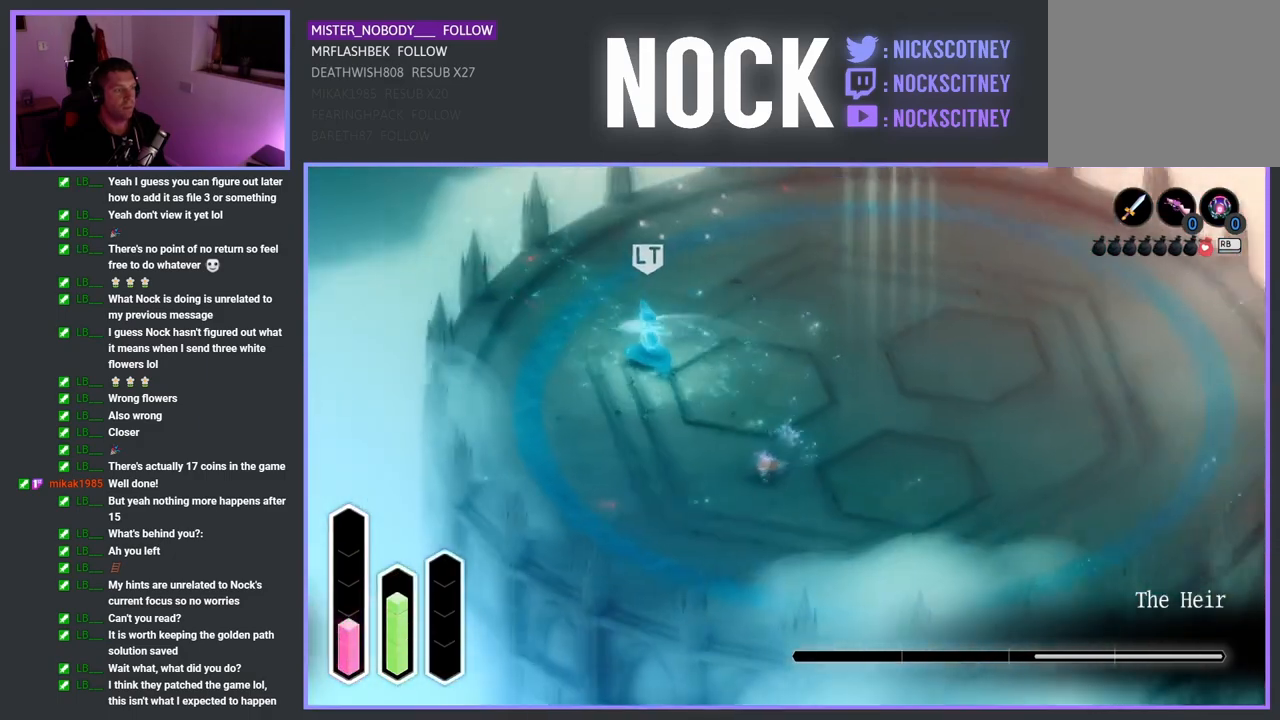
{"buttons": ["CROSS"], "left_stick": "up-left", "right_stick": "center", "events": [[117, "left_stick", "up-left"], [350, "CROSS", "down"]]}
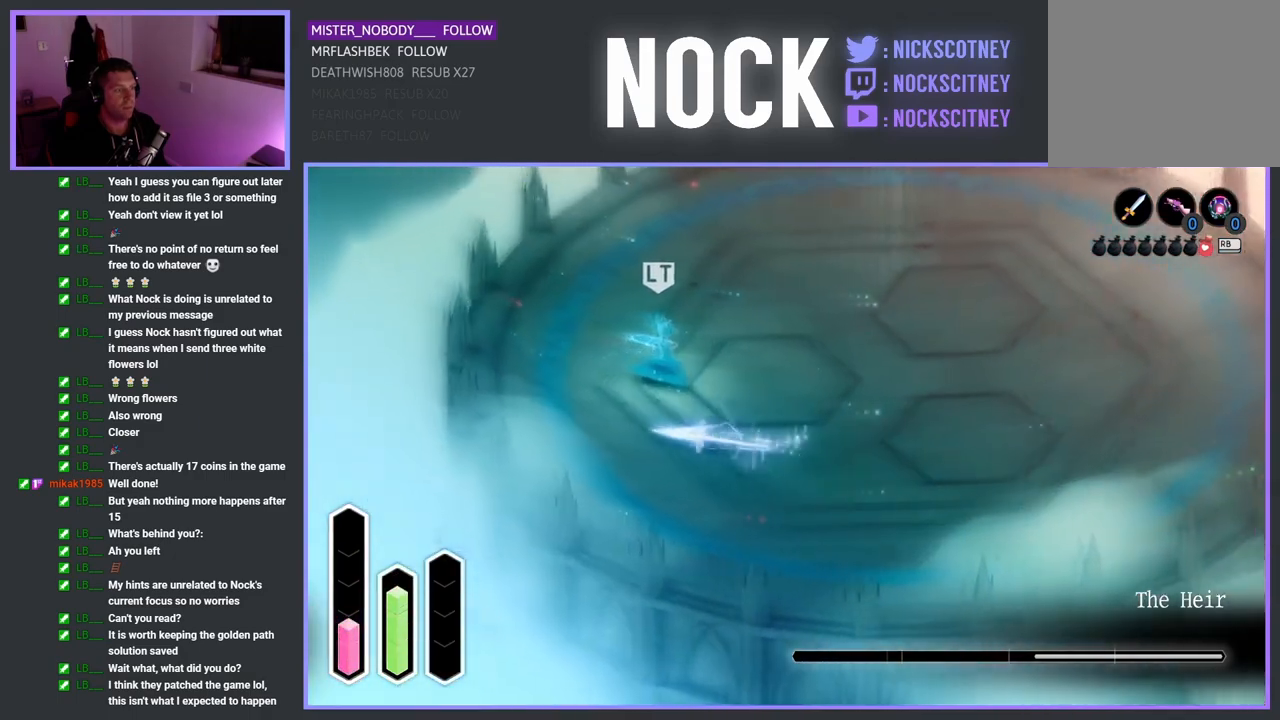
{"buttons": ["SQUARE"], "left_stick": "up-left", "right_stick": "center", "events": [[17, "CROSS", "up"], [150, "left_stick", "up"], [400, "SQUARE", "down"], [467, "left_stick", "up-left"]]}
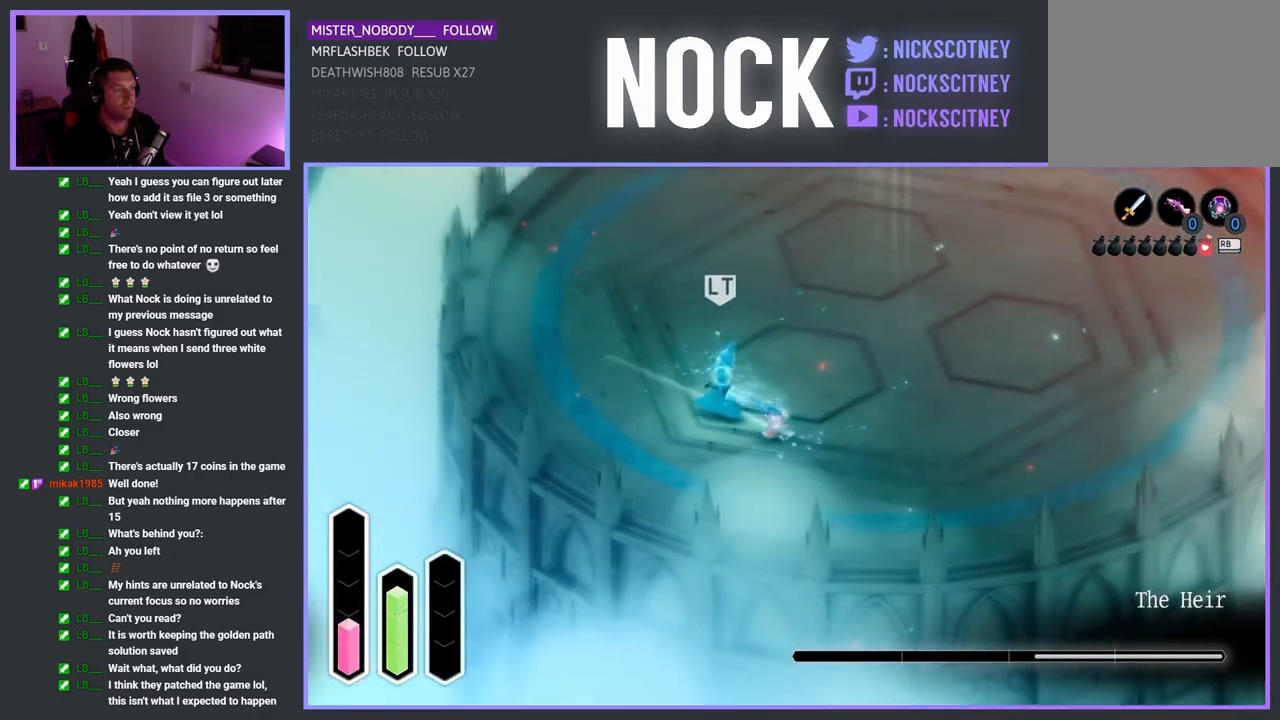
{"buttons": [], "left_stick": "up-left", "right_stick": "center", "events": [[50, "SQUARE", "up"], [117, "SQUARE", "down"], [250, "SQUARE", "up"], [317, "SQUARE", "down"], [450, "SQUARE", "up"]]}
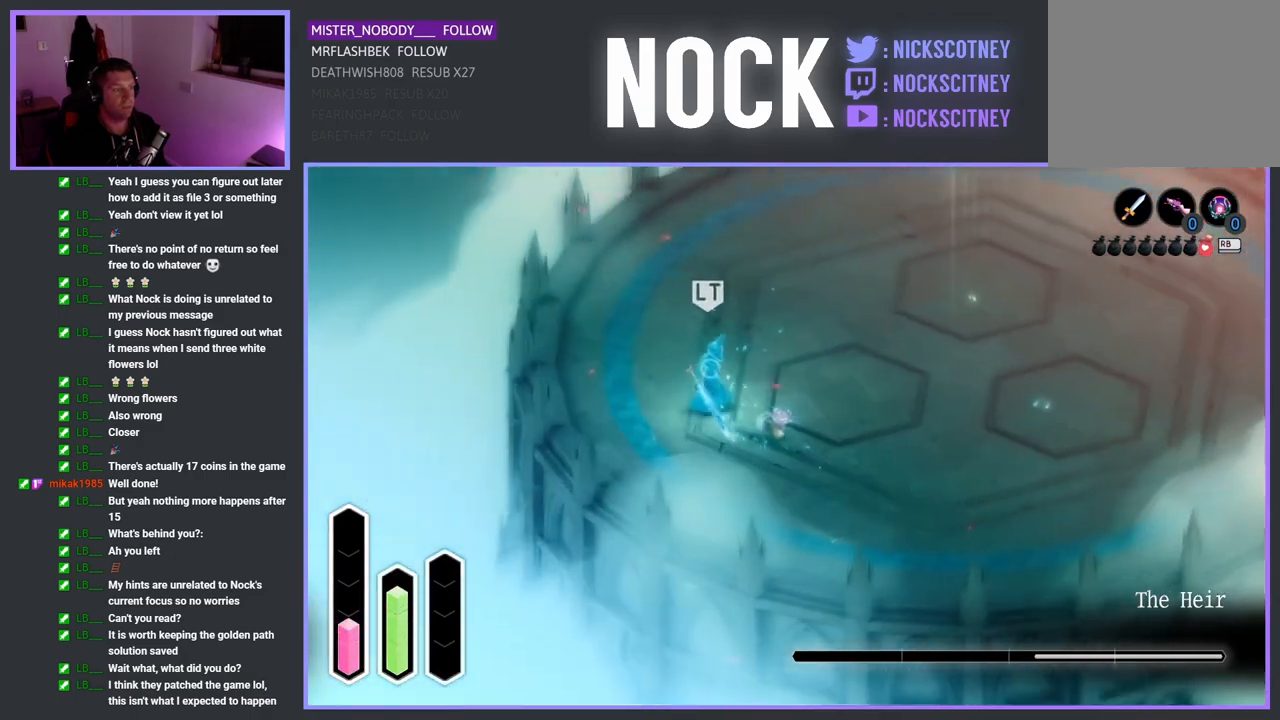
{"buttons": [], "left_stick": "center", "right_stick": "center", "events": [[33, "SQUARE", "down"], [133, "SQUARE", "up"], [400, "left_stick", "center"]]}
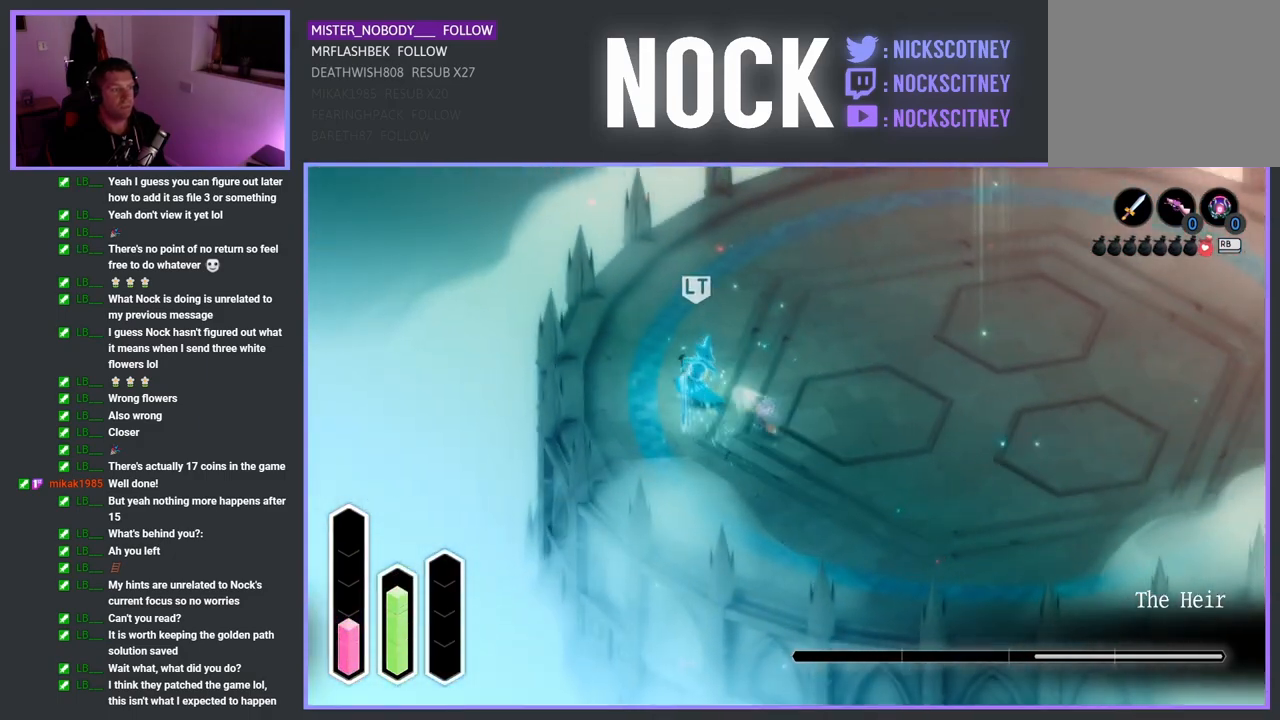
{"buttons": [], "left_stick": "up-left", "right_stick": "center", "events": [[183, "left_stick", "up-left"], [233, "CROSS", "down"], [450, "CROSS", "up"]]}
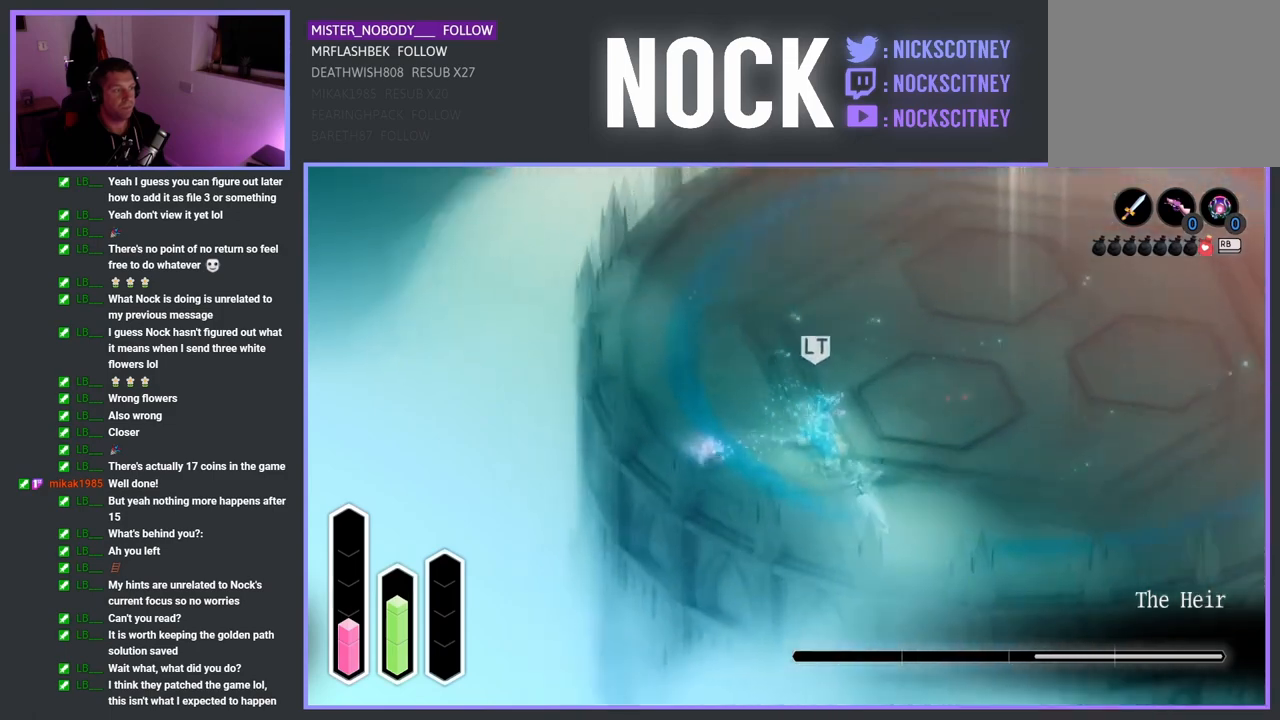
{"buttons": [], "left_stick": "up-right", "right_stick": "center", "events": [[117, "left_stick", "up-right"], [183, "left_stick", "right"], [317, "CROSS", "down"], [317, "left_stick", "up-right"], [483, "CROSS", "up"]]}
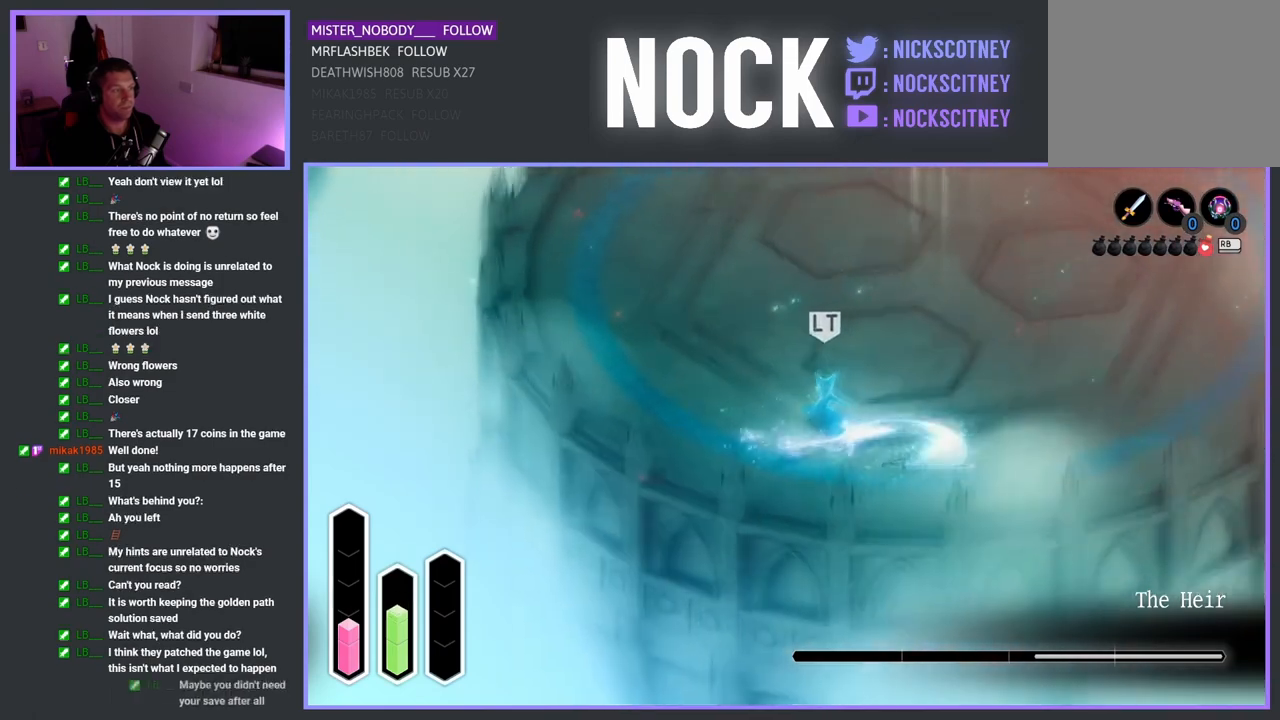
{"buttons": [], "left_stick": "up-left", "right_stick": "center", "events": [[117, "SQUARE", "down"], [150, "left_stick", "up-left"], [250, "SQUARE", "up"], [350, "SQUARE", "down"], [483, "SQUARE", "up"]]}
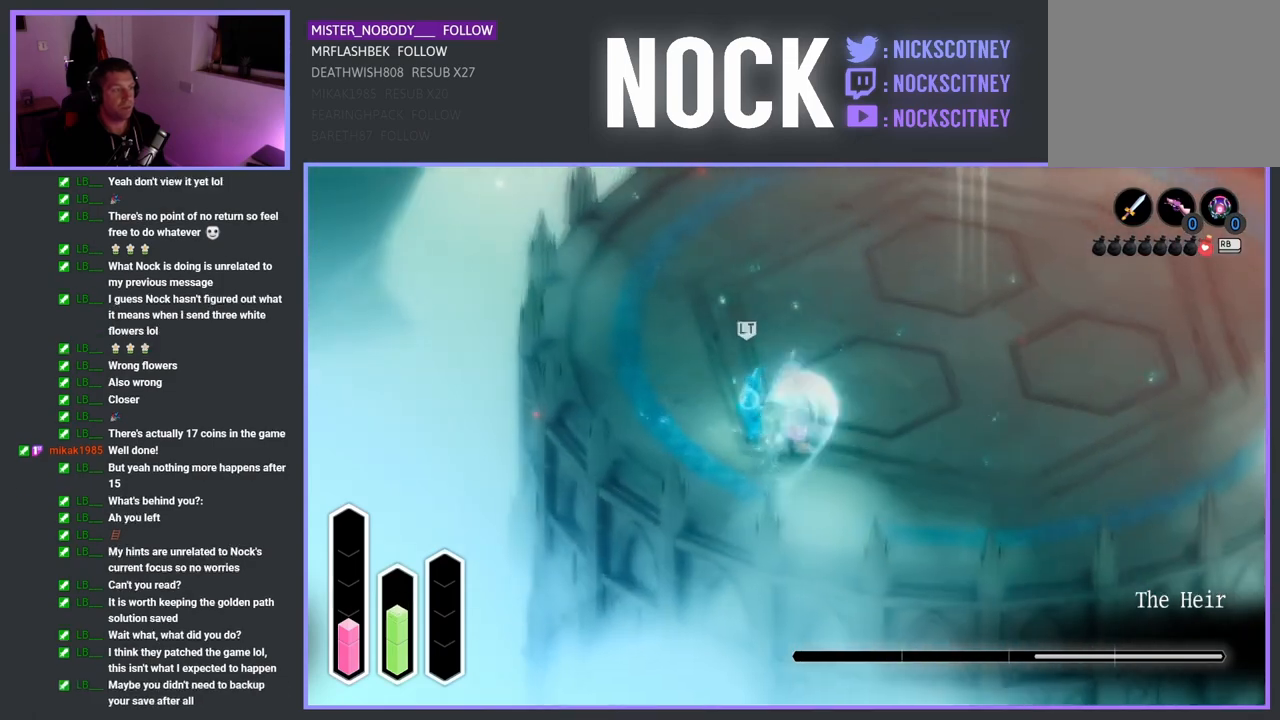
{"buttons": ["SQUARE"], "left_stick": "up-left", "right_stick": "center", "events": [[67, "SQUARE", "down"], [167, "SQUARE", "up"], [250, "SQUARE", "down"], [350, "SQUARE", "up"], [450, "SQUARE", "down"]]}
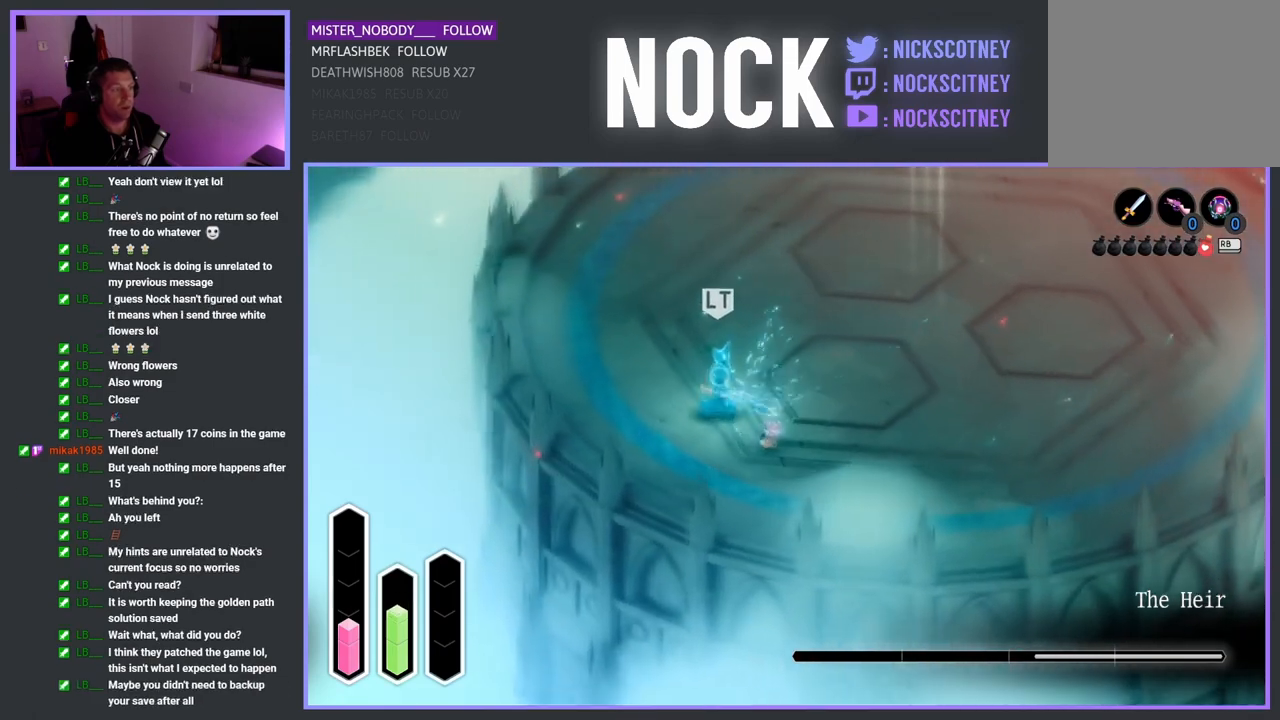
{"buttons": ["SQUARE"], "left_stick": "up-left", "right_stick": "center", "events": [[83, "SQUARE", "up"], [183, "SQUARE", "down"], [367, "SQUARE", "up"], [483, "SQUARE", "down"]]}
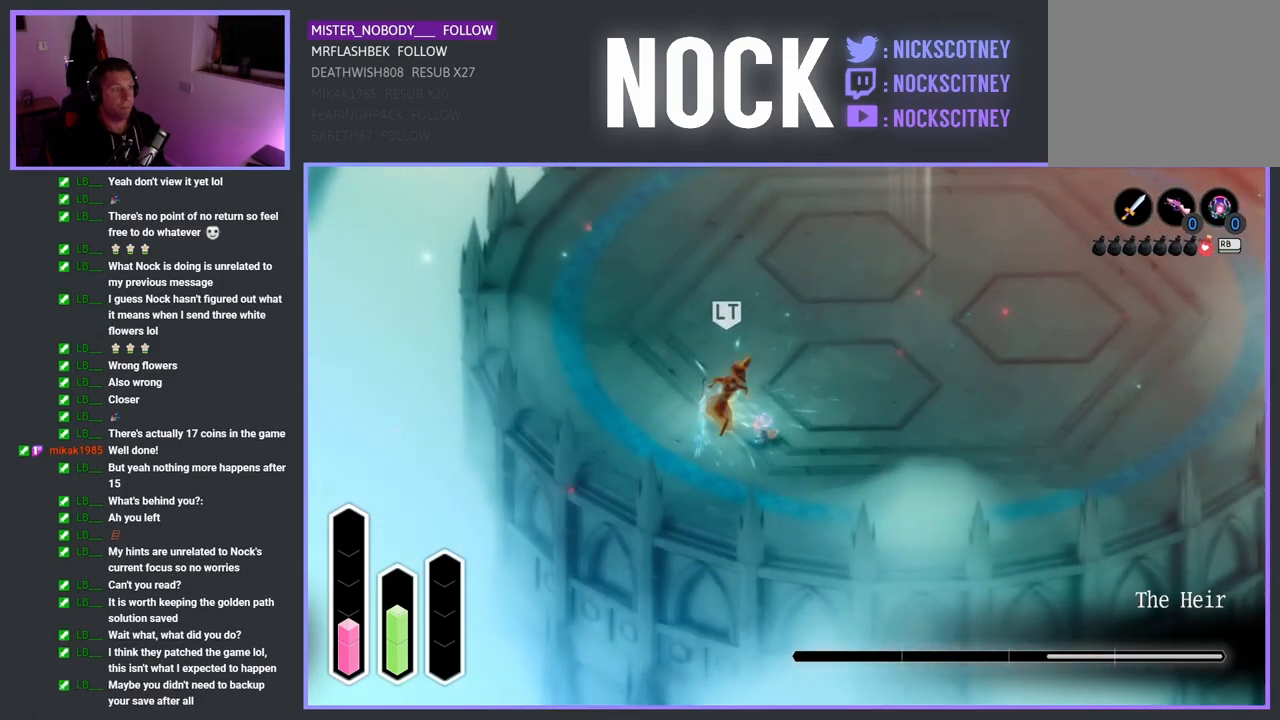
{"buttons": [], "left_stick": "up-left", "right_stick": "center", "events": [[83, "SQUARE", "up"], [200, "SQUARE", "down"], [267, "SQUARE", "up"], [350, "SQUARE", "down"], [467, "SQUARE", "up"]]}
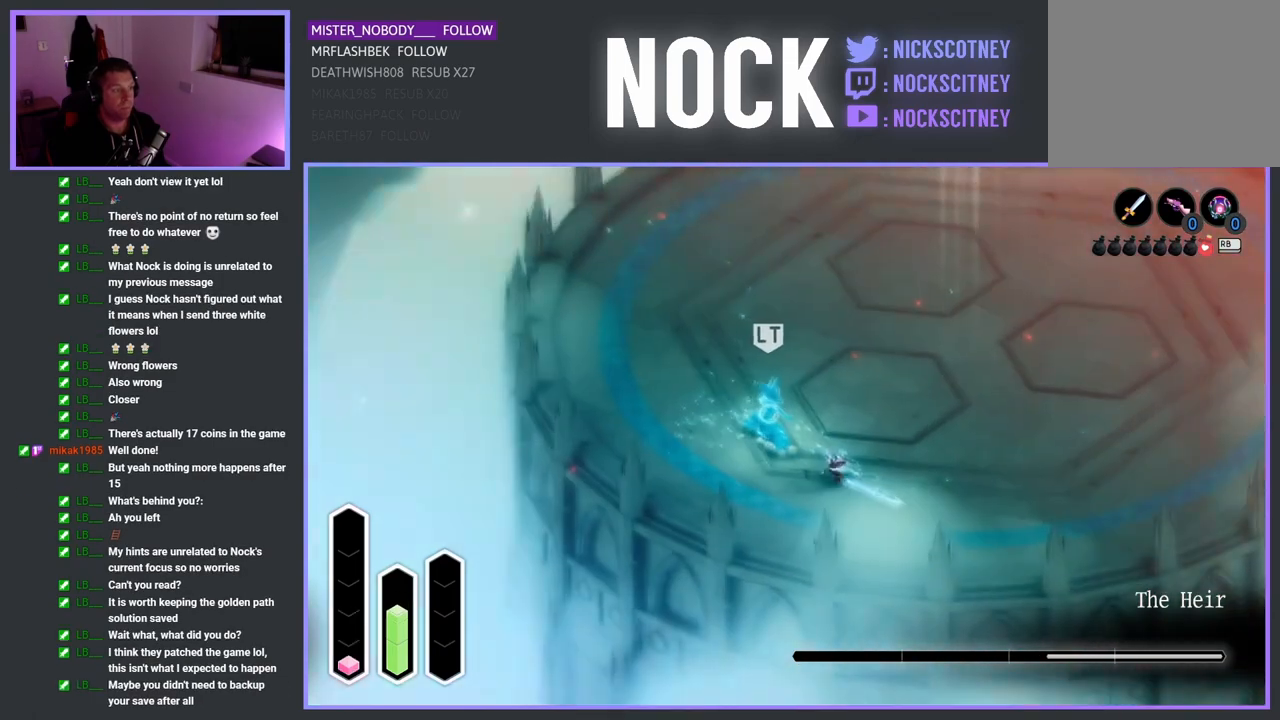
{"buttons": ["CROSS"], "left_stick": "up-left", "right_stick": "center", "events": [[50, "SQUARE", "down"], [183, "SQUARE", "up"], [400, "CROSS", "down"]]}
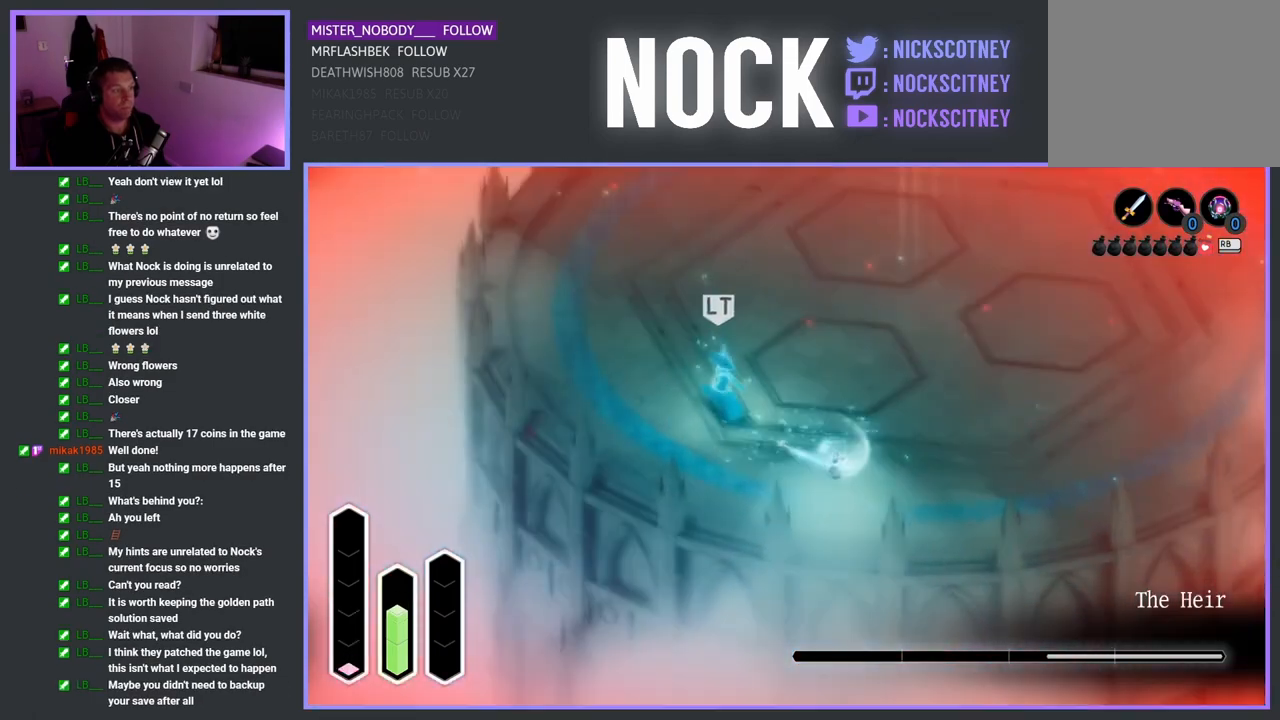
{"buttons": [], "left_stick": "up-left", "right_stick": "center", "events": [[83, "CROSS", "up"], [300, "CROSS", "down"], [400, "CROSS", "up"]]}
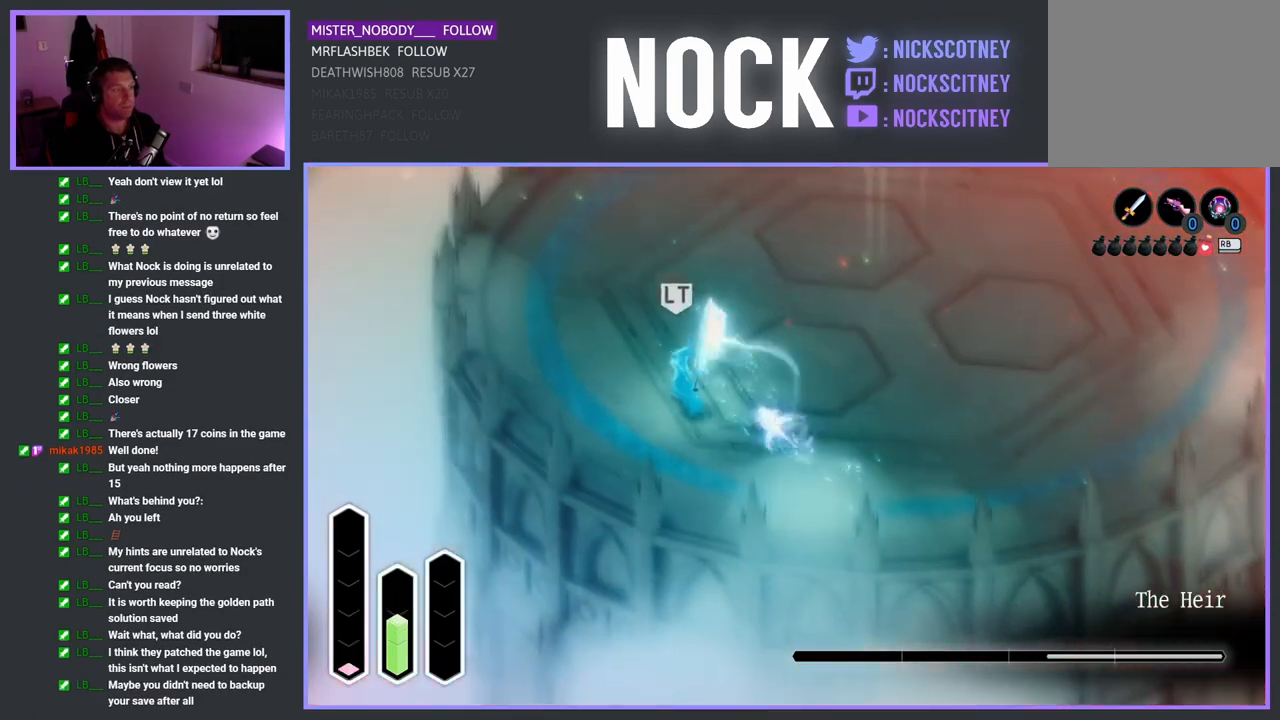
{"buttons": ["R1"], "left_stick": "up-right", "right_stick": "center", "events": [[50, "R1", "down"], [150, "R1", "up"], [150, "left_stick", "center"], [250, "R1", "down"], [383, "R1", "up"], [450, "left_stick", "up-right"], [467, "R1", "down"]]}
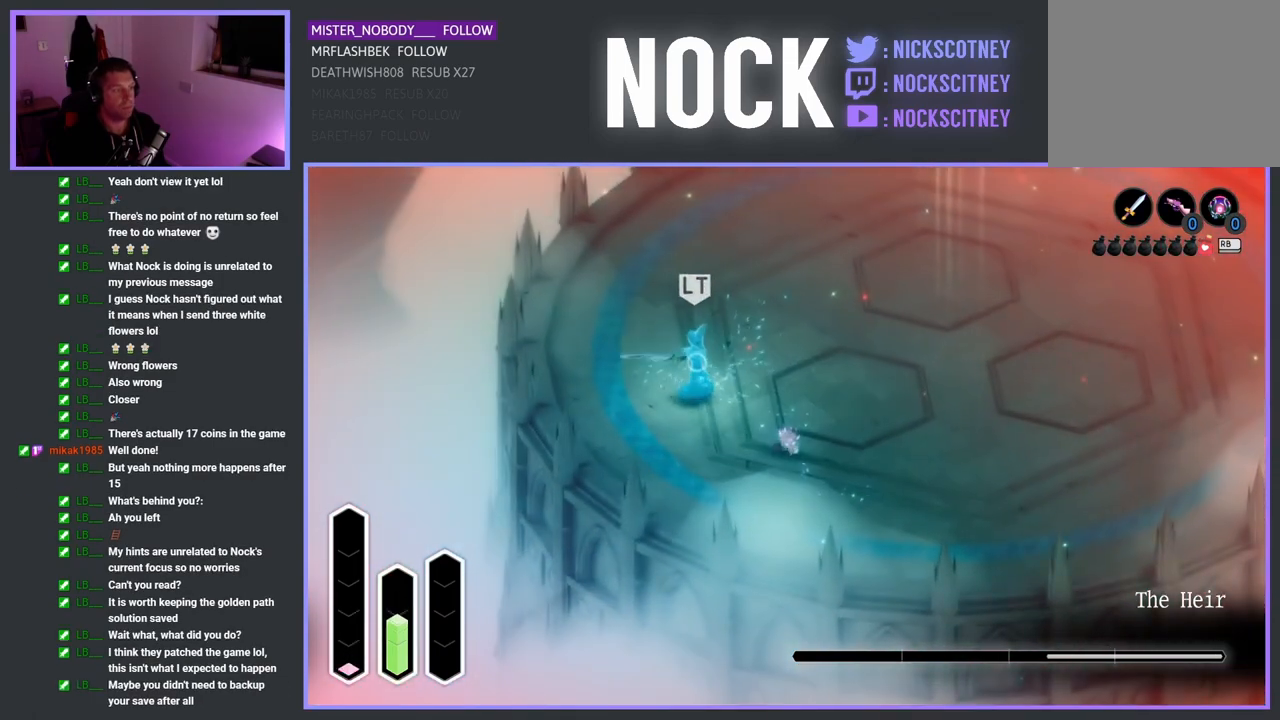
{"buttons": ["CROSS"], "left_stick": "up-right", "right_stick": "center", "events": [[67, "R1", "up"], [150, "R1", "down"], [233, "R1", "up"], [500, "CROSS", "down"]]}
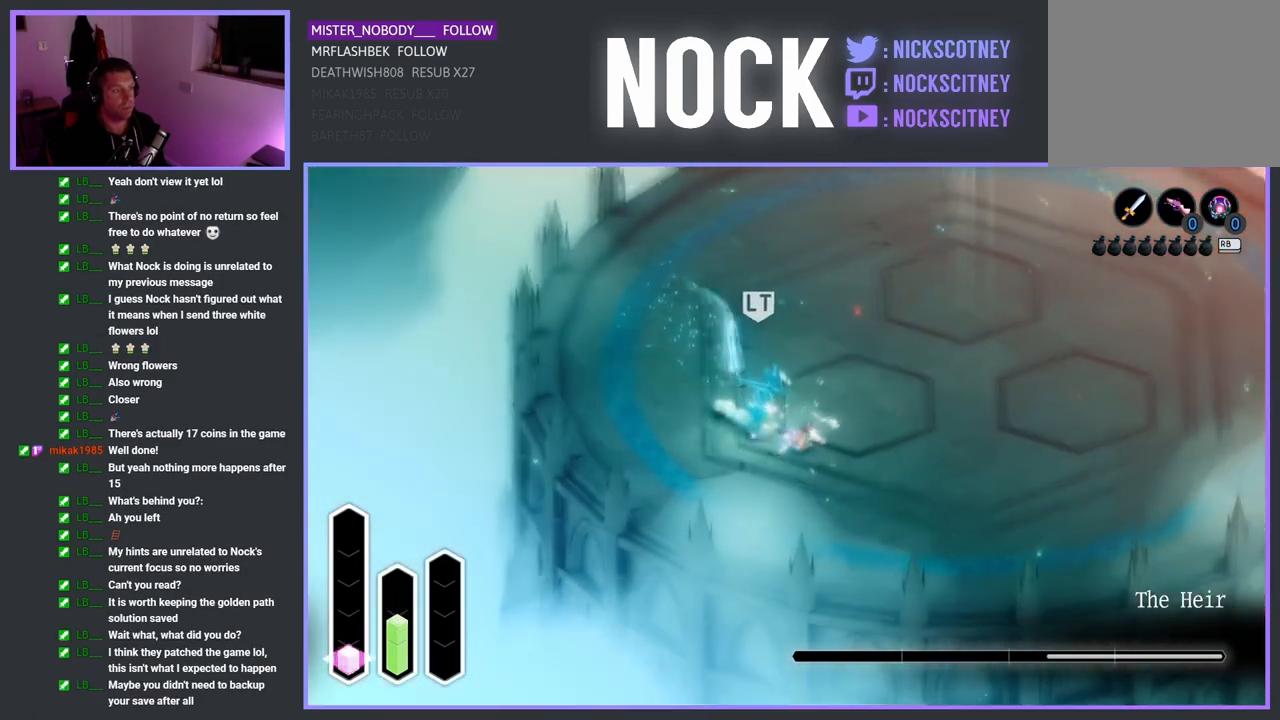
{"buttons": [], "left_stick": "up", "right_stick": "center", "events": [[250, "CROSS", "up"], [467, "left_stick", "up"]]}
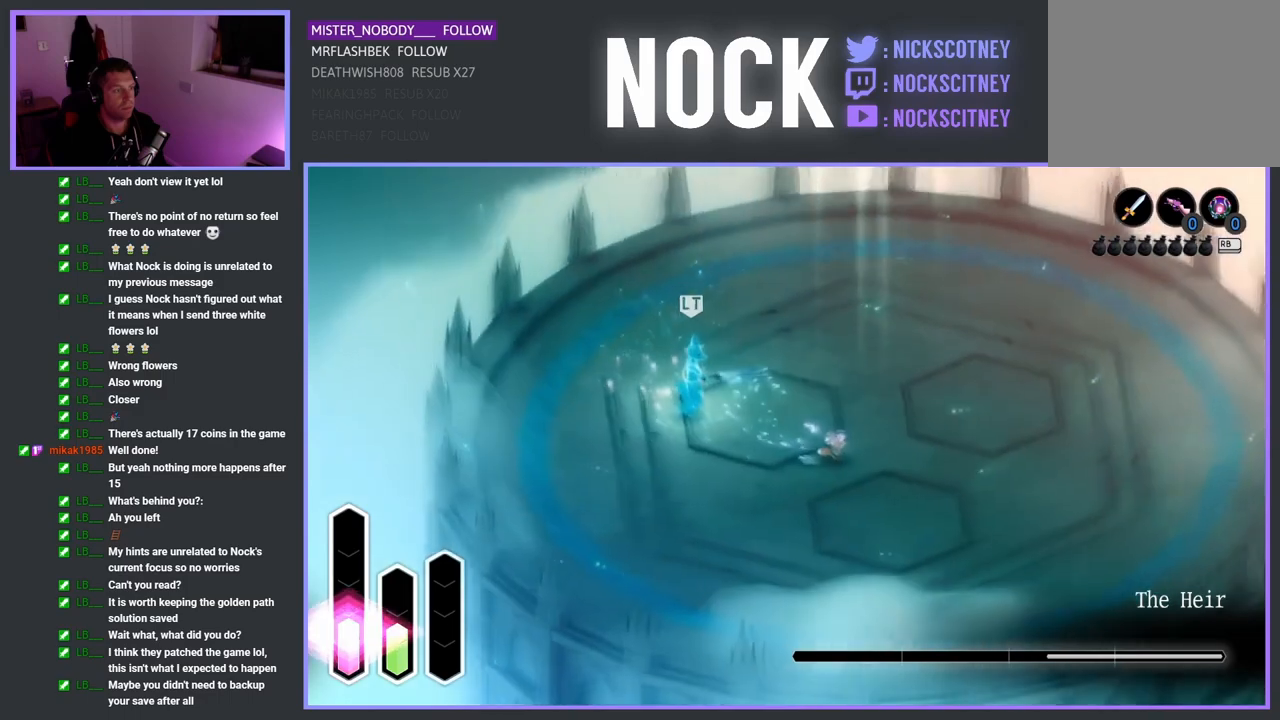
{"buttons": [], "left_stick": "up-left", "right_stick": "center", "events": [[217, "left_stick", "up-left"], [333, "CROSS", "down"], [483, "CROSS", "up"]]}
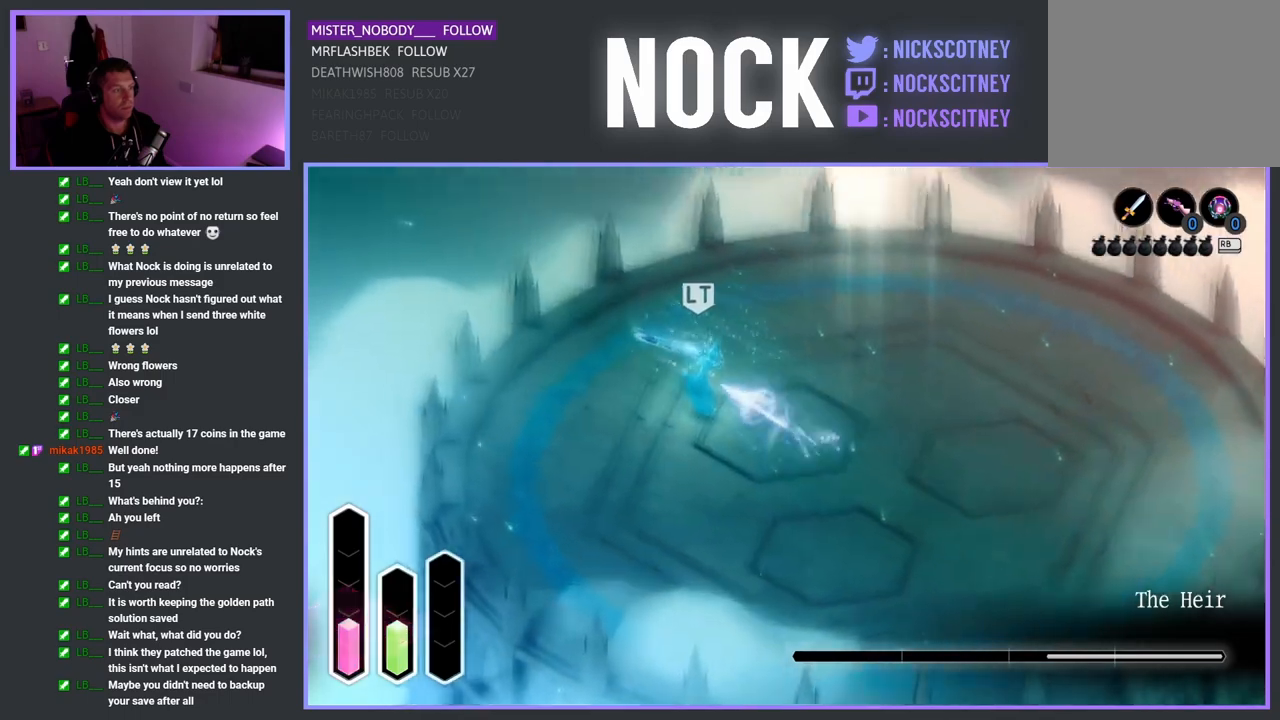
{"buttons": [], "left_stick": "down-left", "right_stick": "center", "events": [[150, "SQUARE", "down"], [283, "SQUARE", "up"], [317, "left_stick", "down-left"], [367, "SQUARE", "down"], [483, "SQUARE", "up"]]}
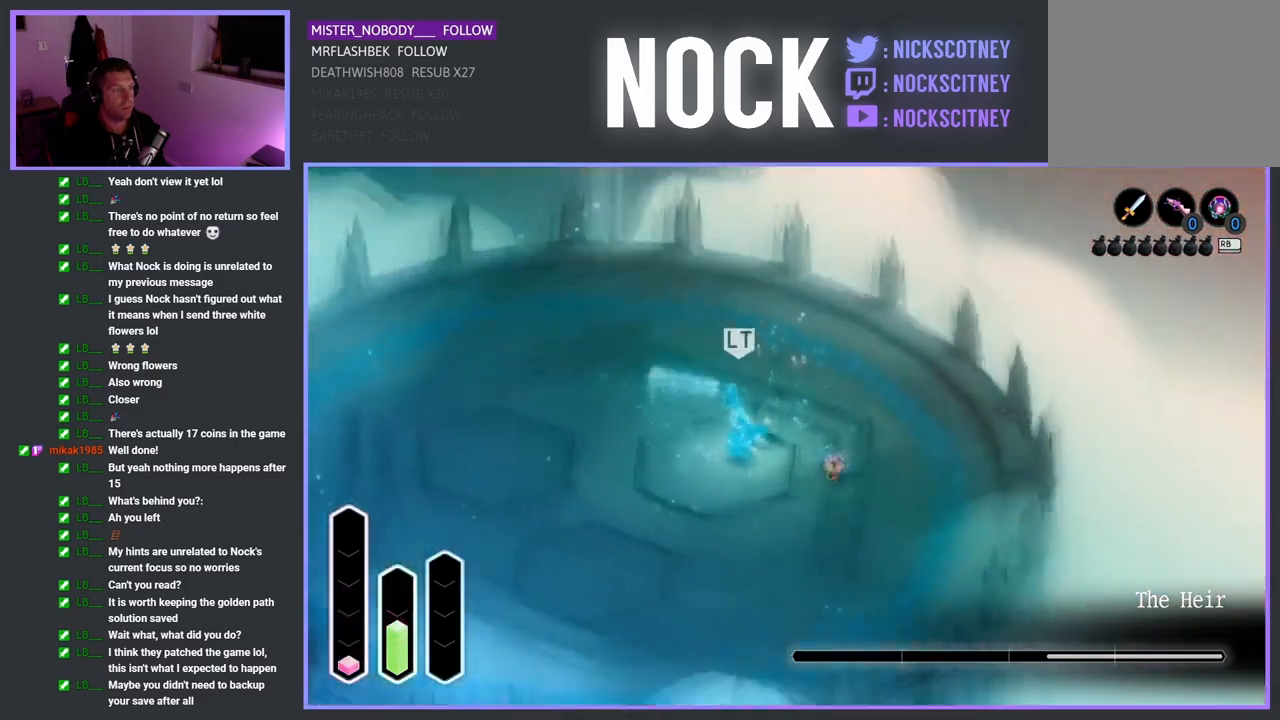
{"buttons": ["CROSS"], "left_stick": "up-left", "right_stick": "center", "events": [[50, "SQUARE", "down"], [117, "left_stick", "up-left"], [167, "SQUARE", "up"], [333, "CROSS", "down"]]}
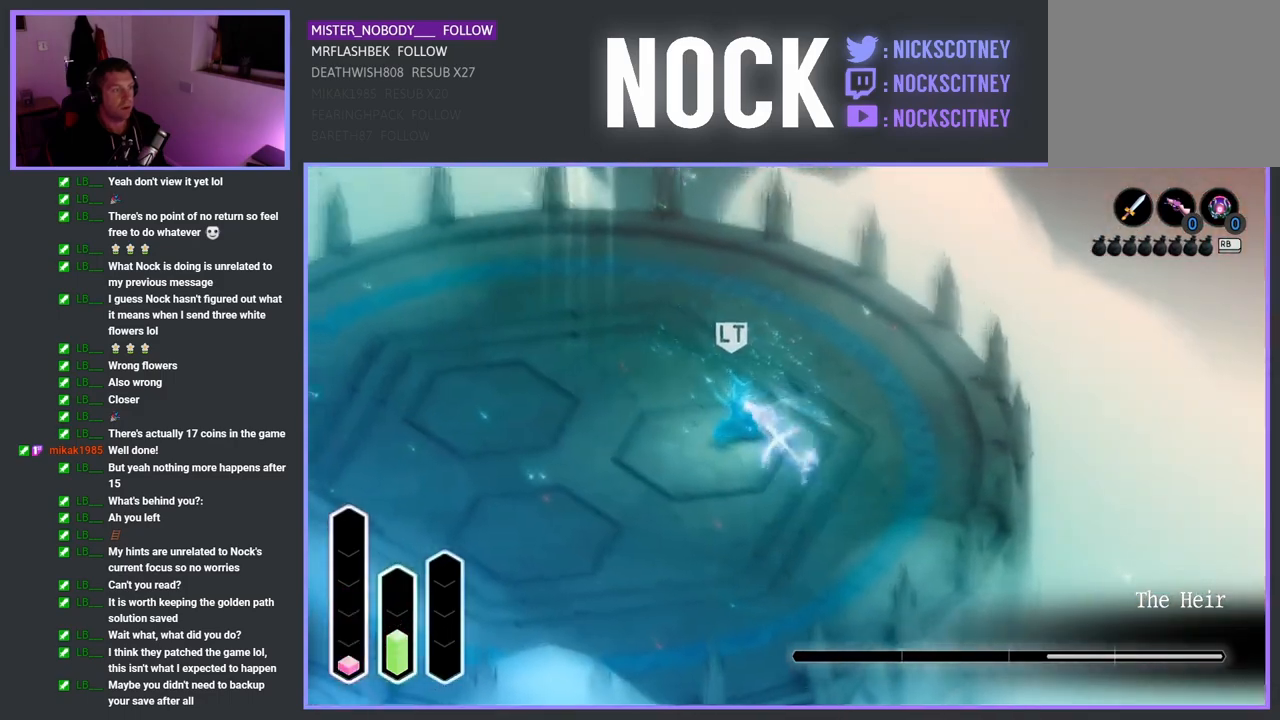
{"buttons": [], "left_stick": "left", "right_stick": "center", "events": [[33, "CROSS", "up"], [300, "left_stick", "left"], [333, "SQUARE", "down"], [483, "SQUARE", "up"]]}
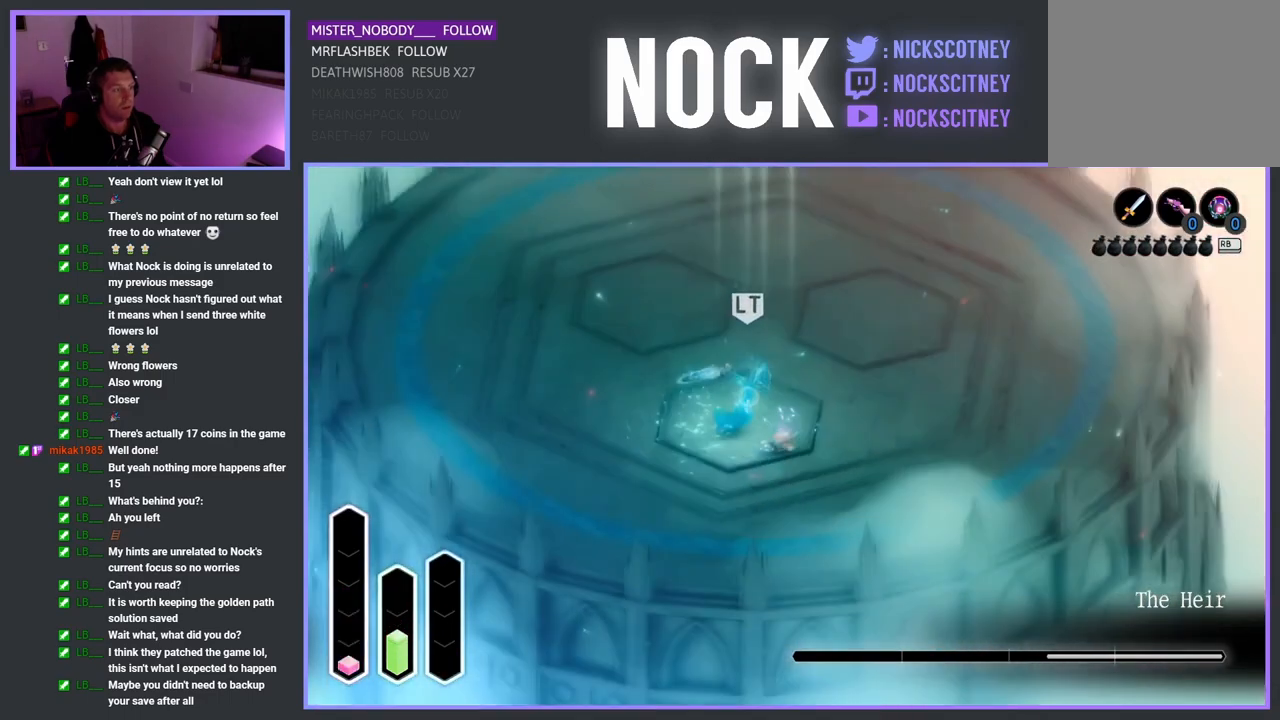
{"buttons": ["SQUARE"], "left_stick": "up-left", "right_stick": "center", "events": [[17, "left_stick", "up-left"], [67, "SQUARE", "down"], [183, "SQUARE", "up"], [267, "SQUARE", "down"], [367, "SQUARE", "up"], [450, "SQUARE", "down"]]}
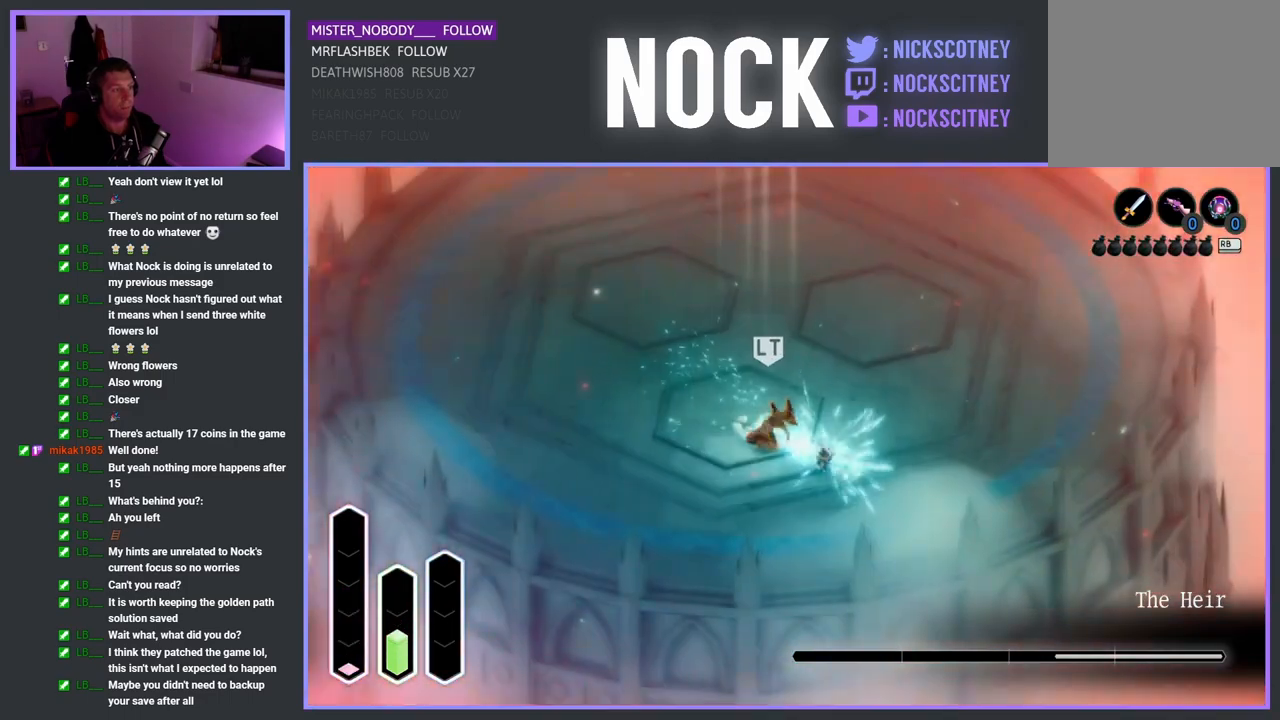
{"buttons": [], "left_stick": "up-left", "right_stick": "center", "events": [[67, "SQUARE", "up"], [133, "SQUARE", "down"], [250, "SQUARE", "up"], [333, "SQUARE", "down"], [483, "SQUARE", "up"]]}
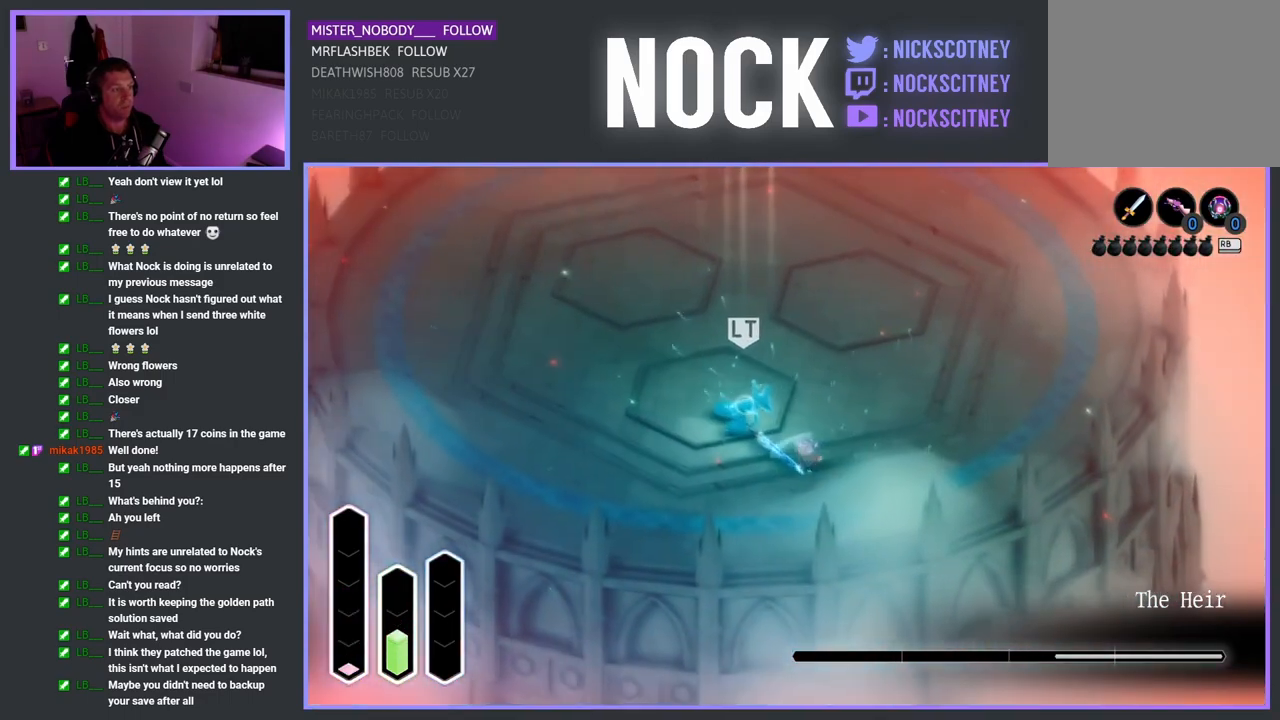
{"buttons": [], "left_stick": "up-left", "right_stick": "center", "events": [[67, "SQUARE", "down"], [217, "SQUARE", "up"], [367, "SQUARE", "down"], [500, "SQUARE", "up"]]}
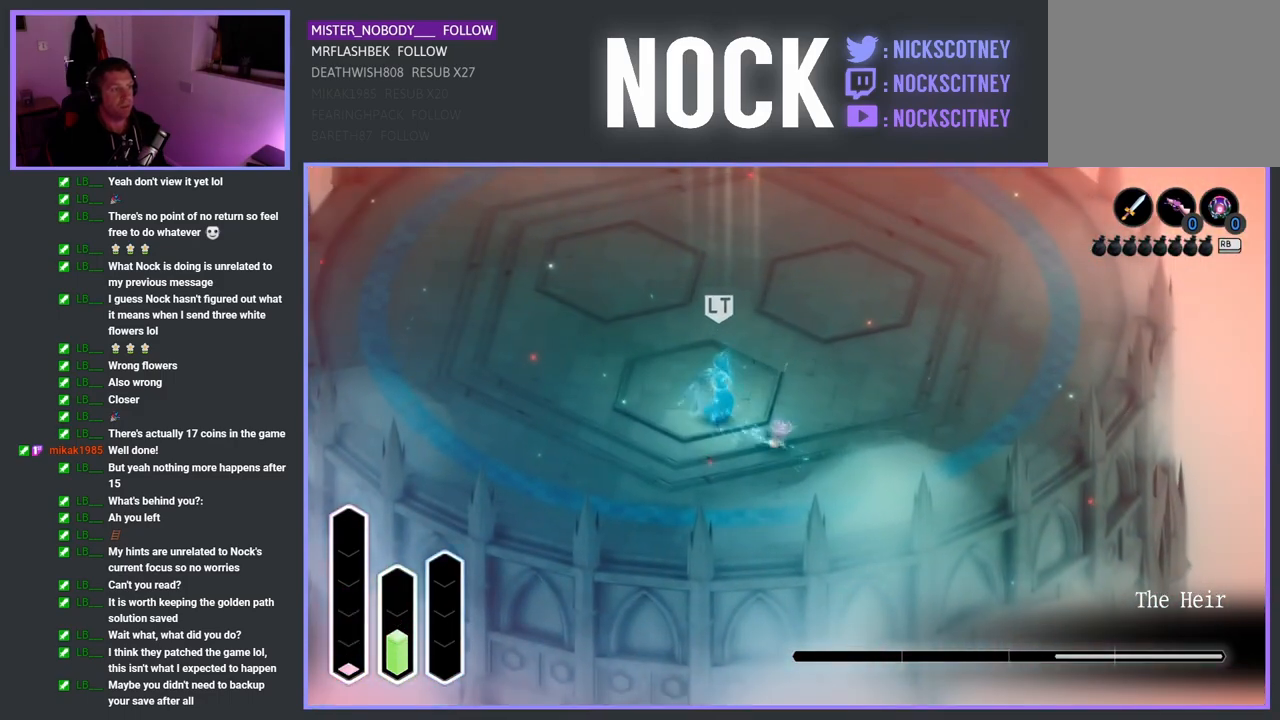
{"buttons": ["CROSS"], "left_stick": "center", "right_stick": "center", "events": [[117, "SQUARE", "down"], [250, "SQUARE", "up"], [367, "left_stick", "center"], [433, "CROSS", "down"]]}
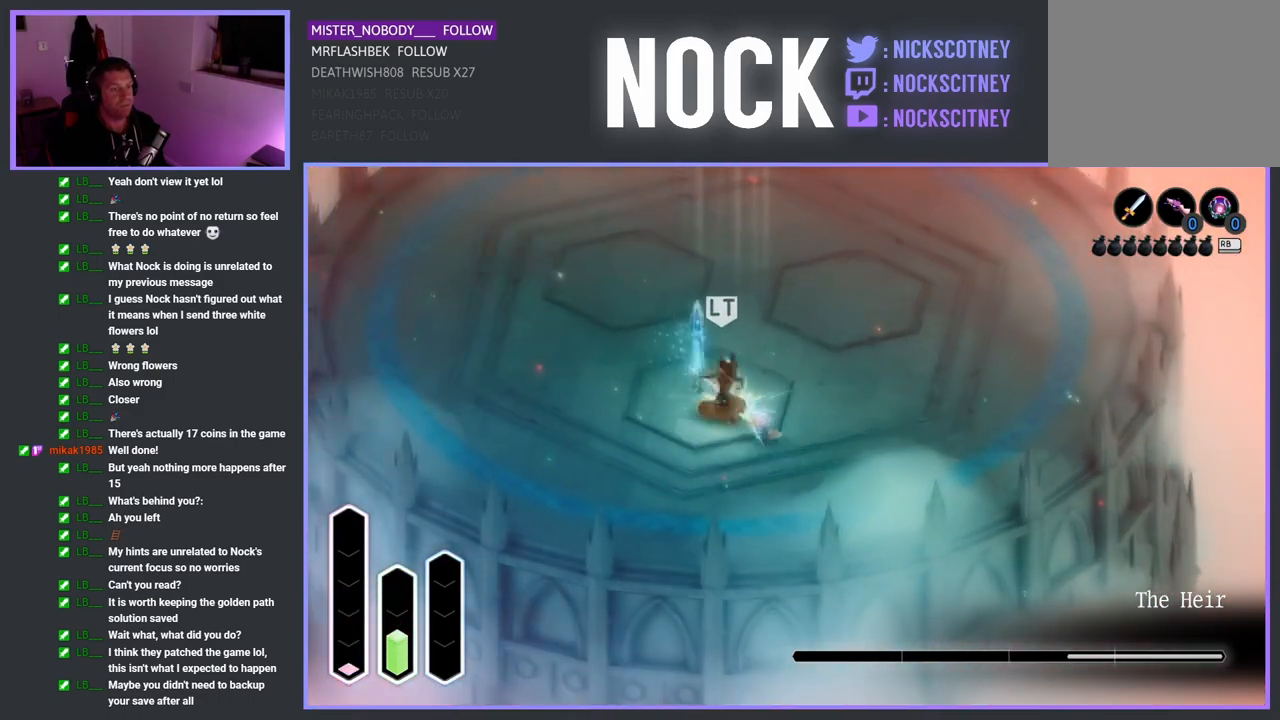
{"buttons": [], "left_stick": "up-left", "right_stick": "center", "events": [[17, "left_stick", "left"], [167, "CROSS", "up"], [283, "CROSS", "down"], [283, "left_stick", "up-left"], [483, "CROSS", "up"]]}
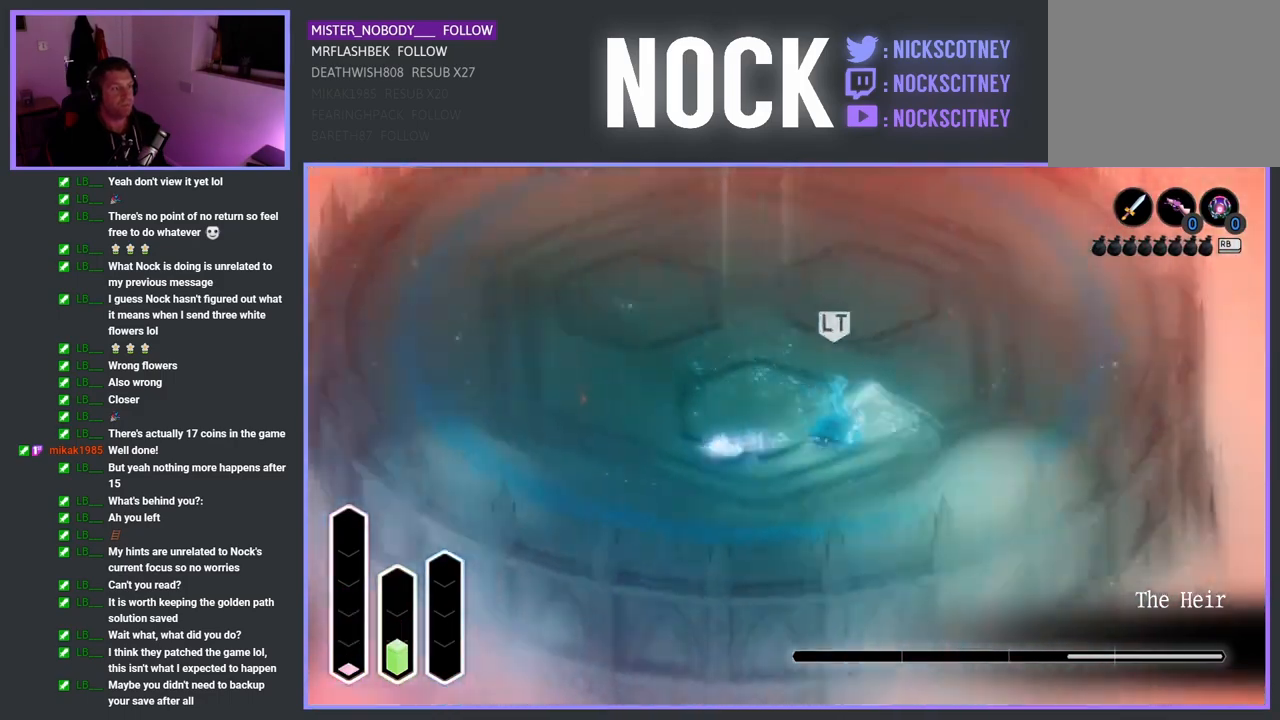
{"buttons": [], "left_stick": "up-right", "right_stick": "center", "events": [[117, "left_stick", "up-right"]]}
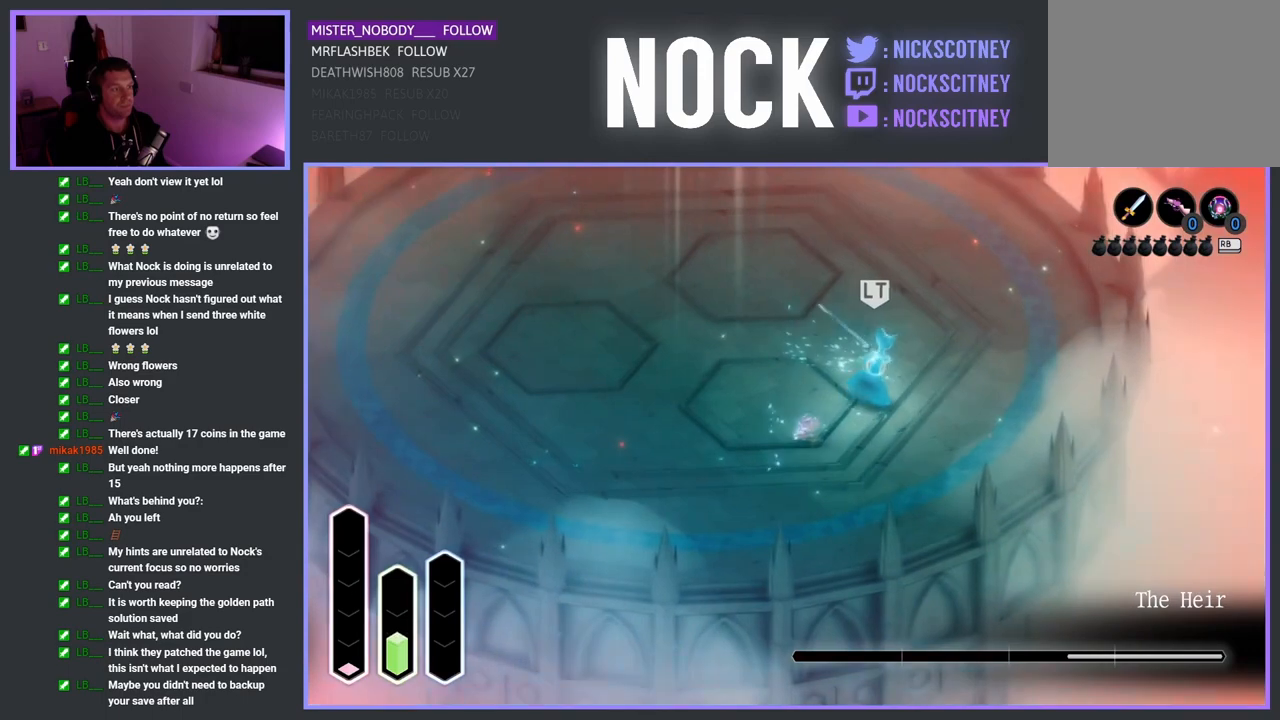
{"buttons": ["SQUARE"], "left_stick": "up-right", "right_stick": "center", "events": [[117, "SQUARE", "down"], [333, "SQUARE", "up"], [383, "SQUARE", "down"]]}
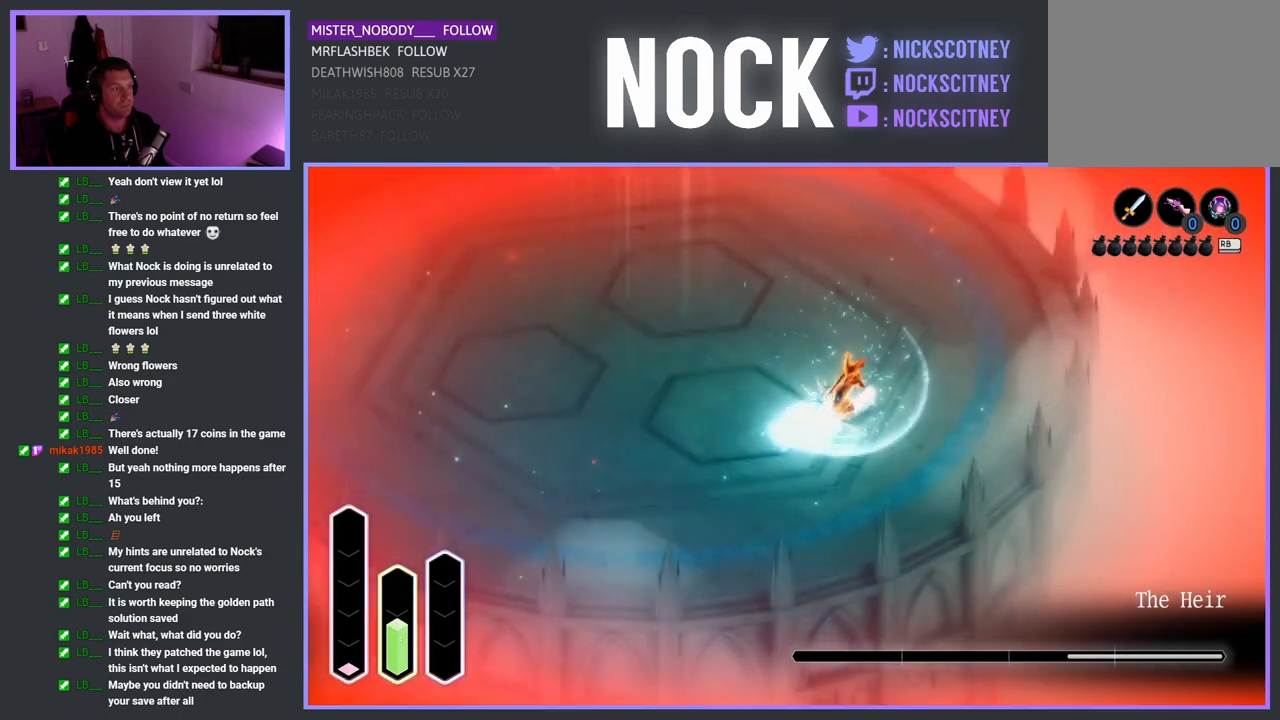
{"buttons": [], "left_stick": "up-right", "right_stick": "center", "events": [[50, "SQUARE", "up"], [117, "SQUARE", "down"], [250, "SQUARE", "up"], [317, "SQUARE", "down"], [433, "SQUARE", "up"]]}
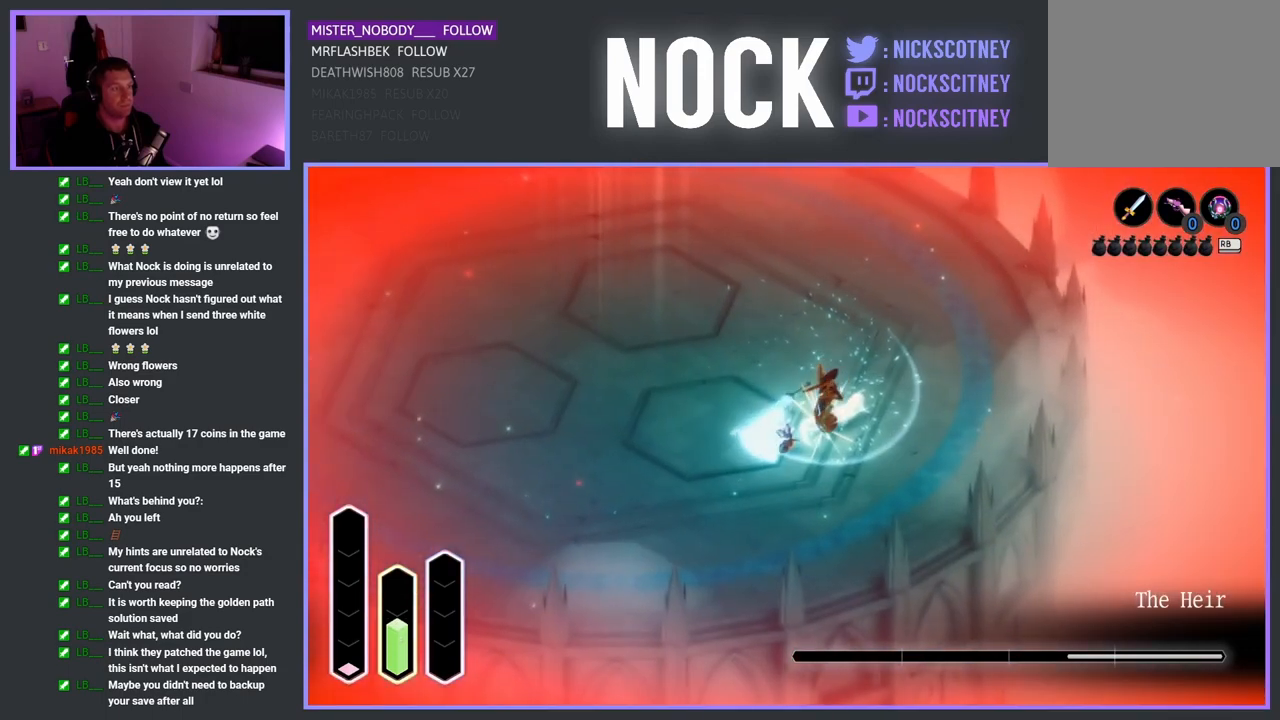
{"buttons": ["SQUARE"], "left_stick": "up-right", "right_stick": "center", "events": [[33, "SQUARE", "down"], [133, "SQUARE", "up"], [217, "SQUARE", "down"], [317, "SQUARE", "up"], [433, "SQUARE", "down"]]}
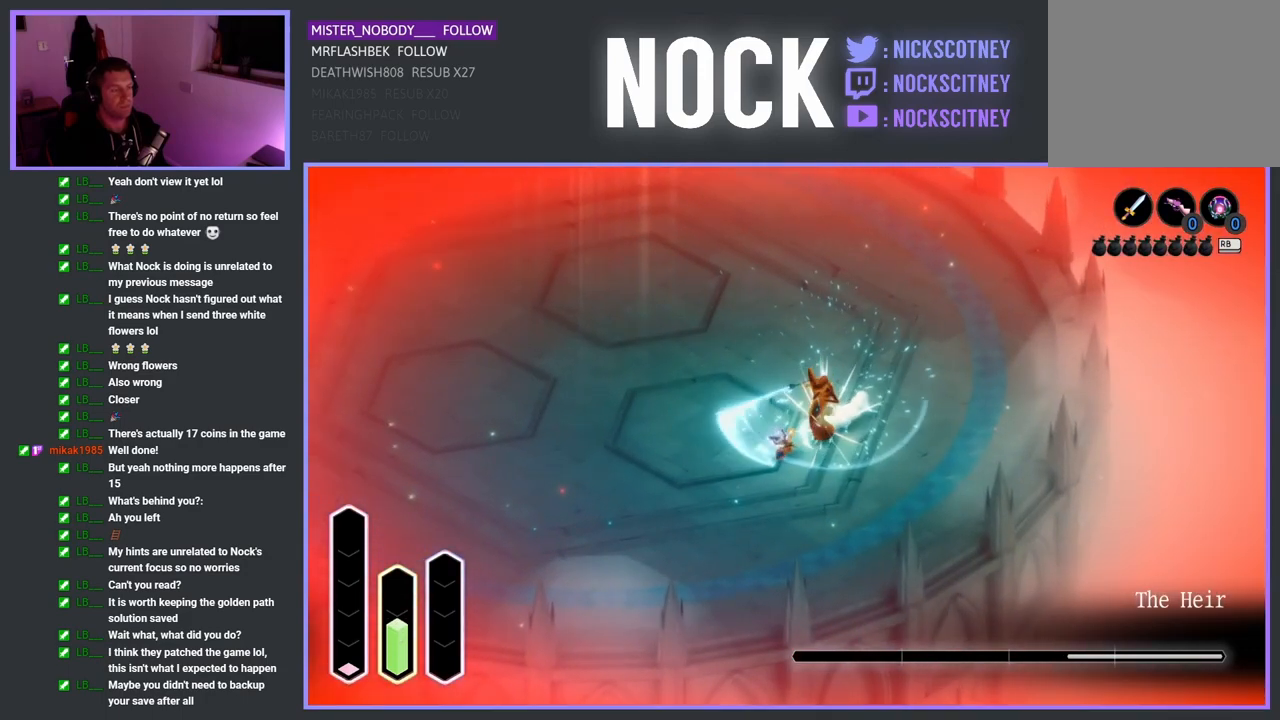
{"buttons": [], "left_stick": "center", "right_stick": "center", "events": [[83, "SQUARE", "up"], [150, "left_stick", "center"]]}